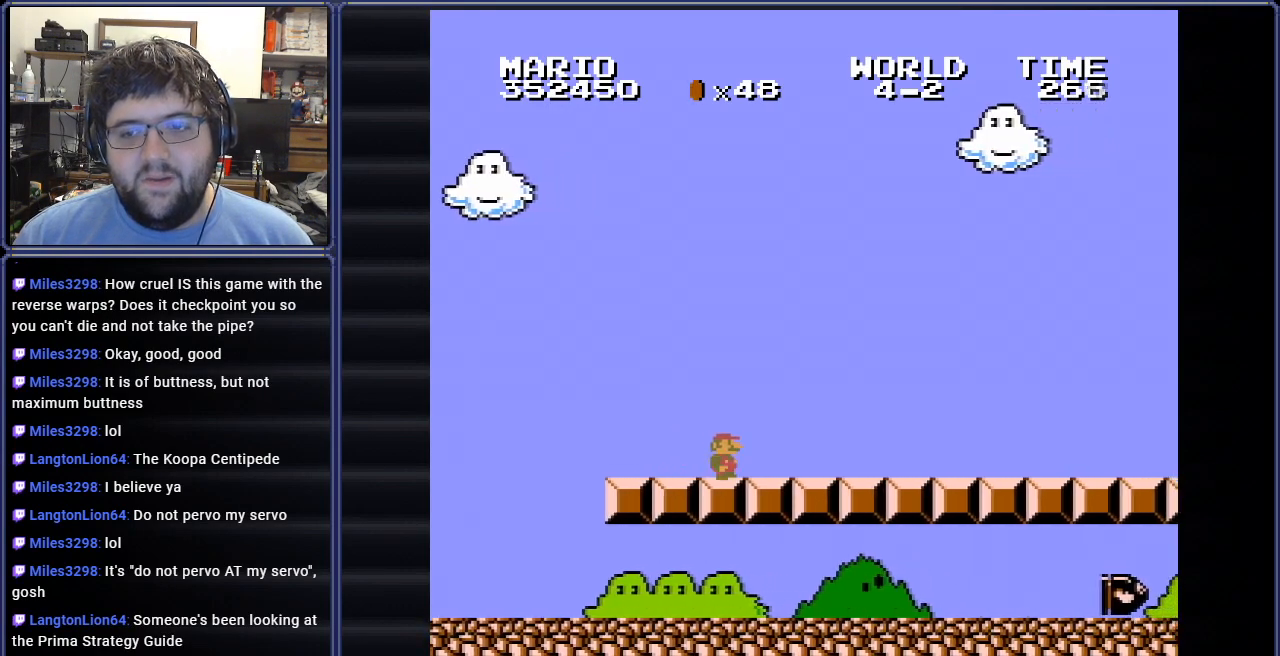
Gameplay with a controller (Nintendo layout); each line is a JSON object with the inputs held at the frame after it. "events" lists button and stick changes between this image and that frame as [ms after this image, input, new state], when the widget could be followed in between. Not read: L3 R3.
{"buttons": ["B", "DPAD_RIGHT"], "events": []}
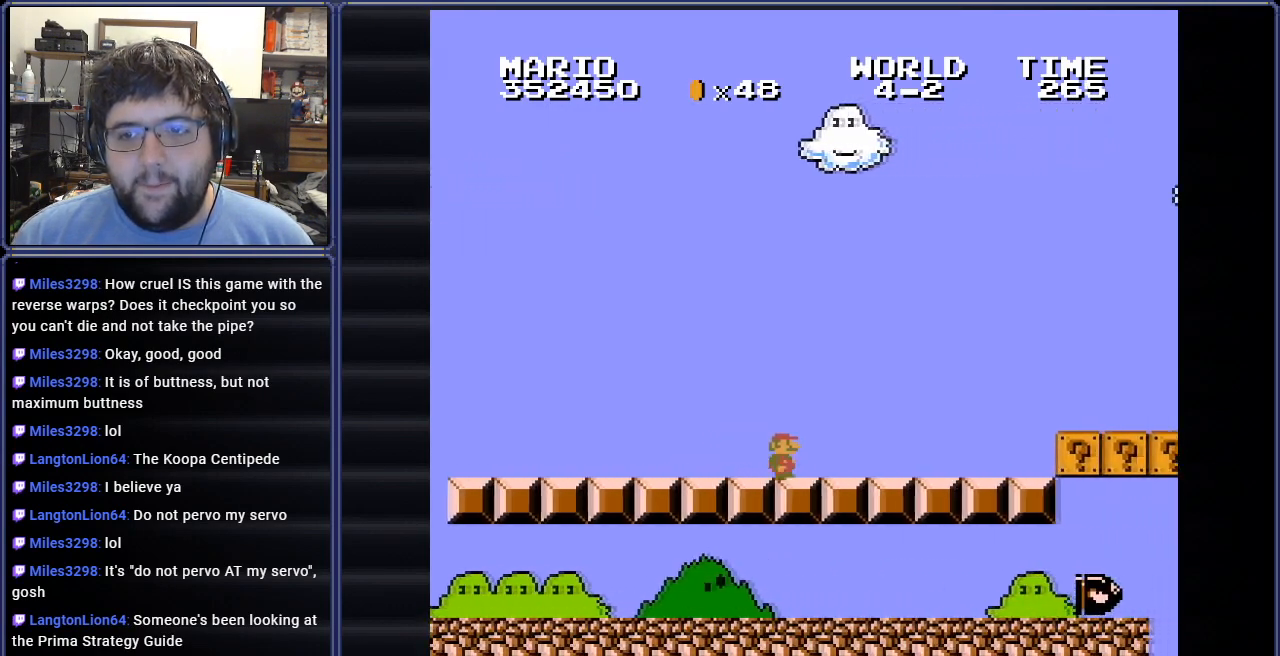
{"buttons": ["A", "B", "DPAD_RIGHT"], "events": [[400, "A", "down"]]}
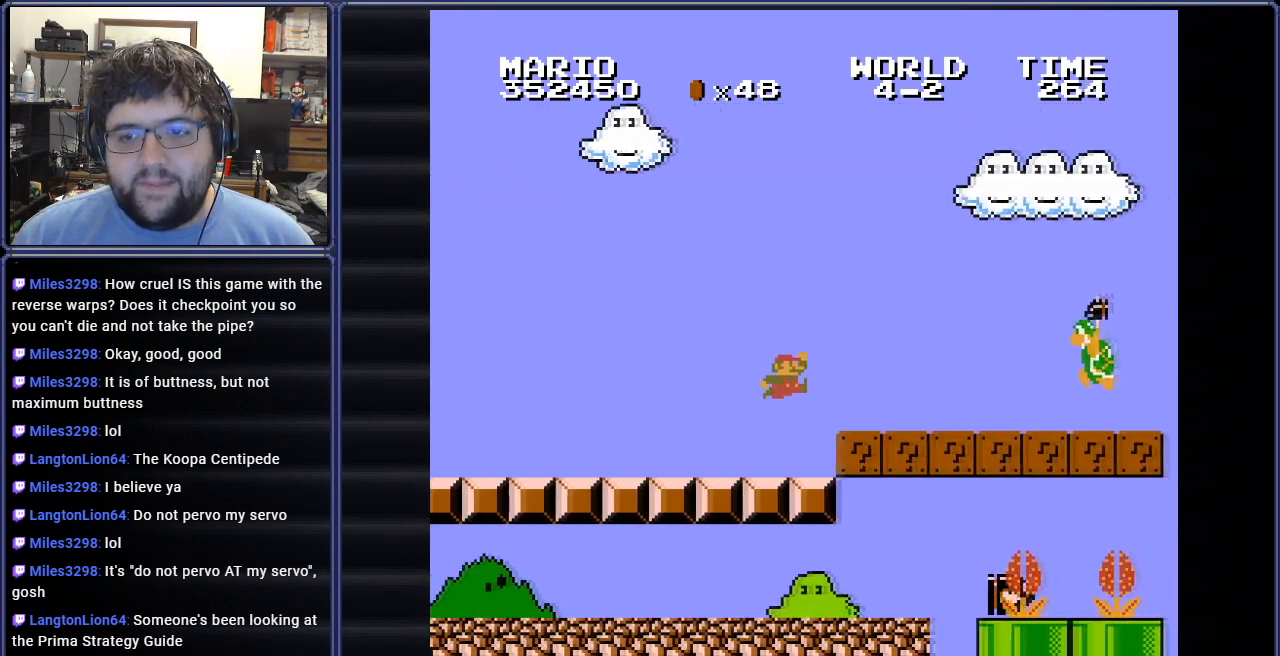
{"buttons": ["B", "DPAD_UP"], "events": [[17, "A", "up"], [301, "DPAD_LEFT", "down"], [301, "DPAD_RIGHT", "up"], [368, "A", "down"], [434, "A", "up"], [434, "DPAD_UP", "down"], [484, "DPAD_LEFT", "up"]]}
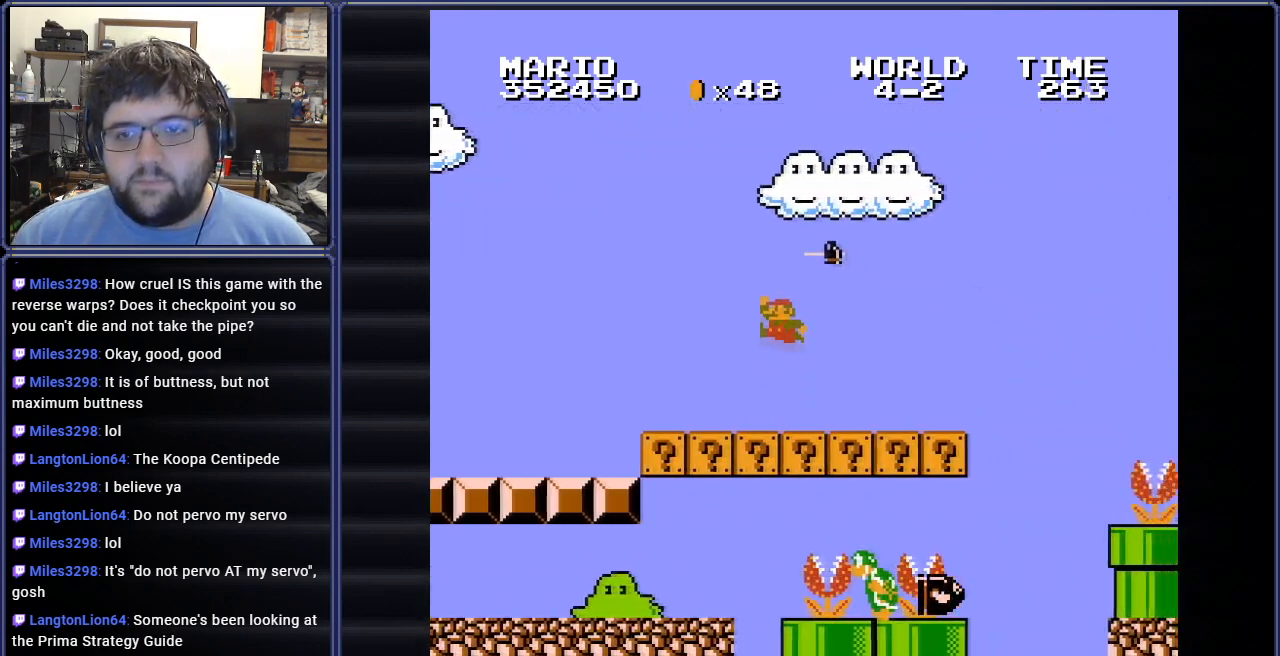
{"buttons": ["B", "DPAD_RIGHT"], "events": [[17, "DPAD_RIGHT", "down"], [17, "DPAD_UP", "up"], [117, "DPAD_UP", "down"], [134, "DPAD_RIGHT", "up"], [150, "DPAD_LEFT", "down"], [150, "DPAD_UP", "up"], [234, "DPAD_LEFT", "up"], [317, "DPAD_RIGHT", "down"]]}
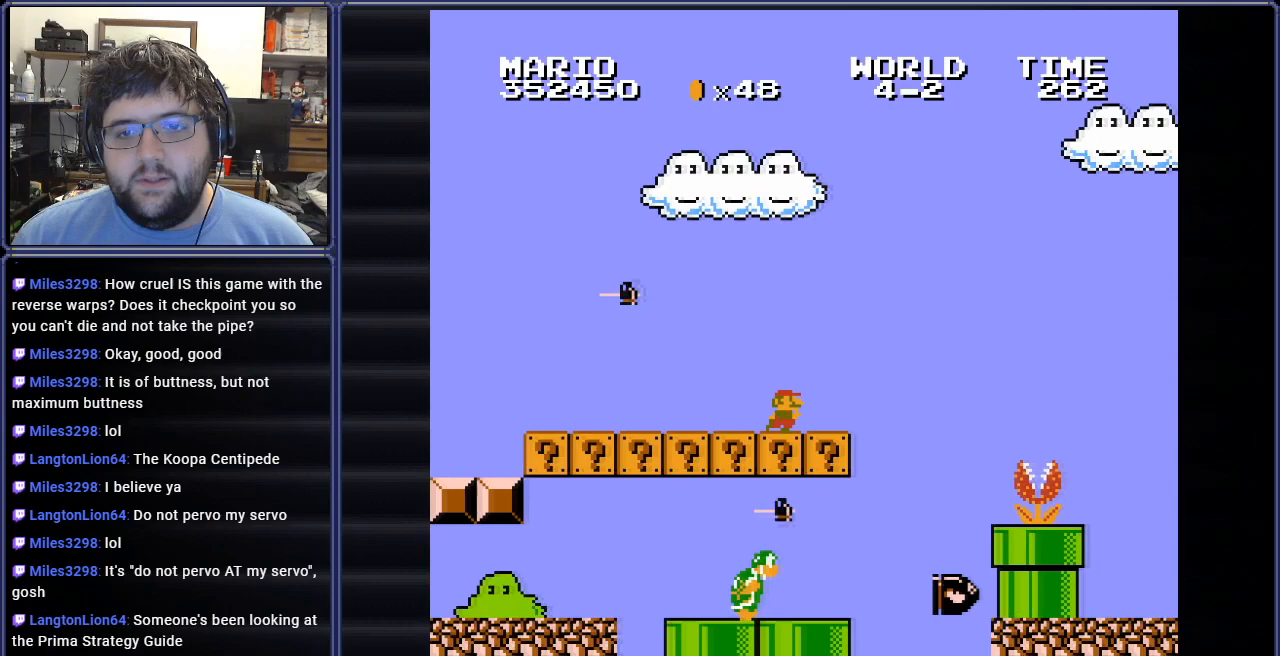
{"buttons": ["A", "B", "DPAD_RIGHT"], "events": [[150, "A", "down"]]}
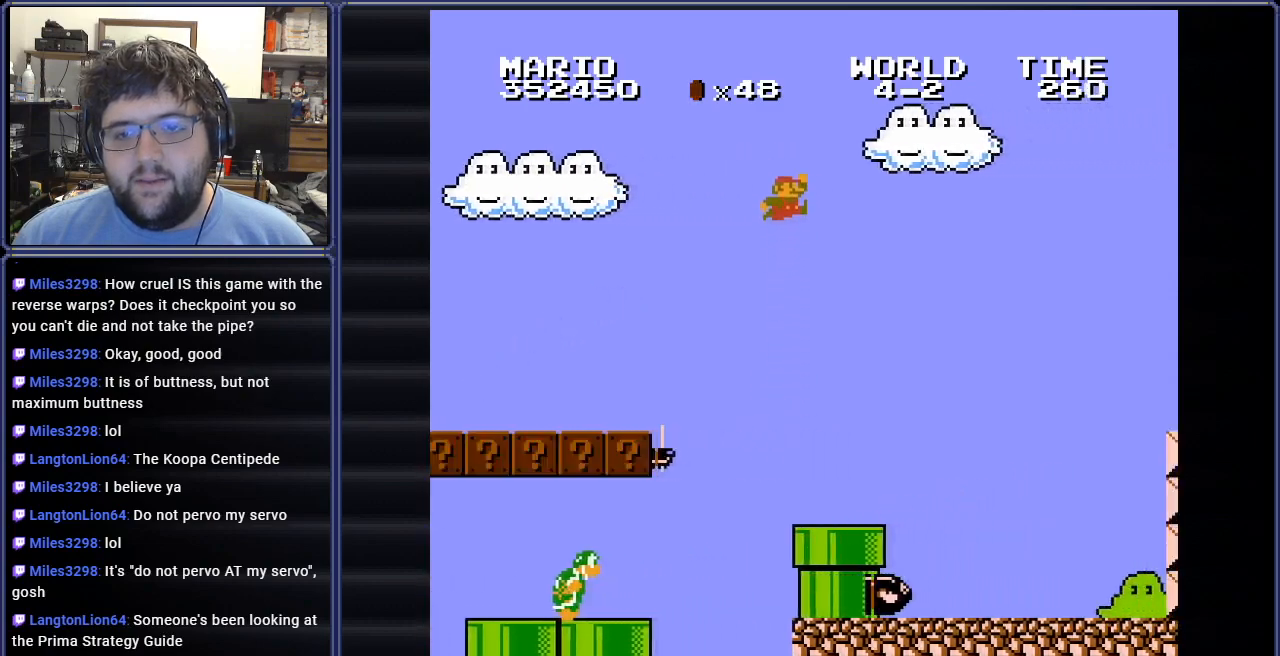
{"buttons": ["B", "DPAD_RIGHT"], "events": [[167, "A", "up"], [217, "DPAD_RIGHT", "up"], [267, "DPAD_LEFT", "down"], [417, "DPAD_LEFT", "up"], [417, "DPAD_UP", "down"], [434, "DPAD_RIGHT", "down"], [434, "DPAD_UP", "up"]]}
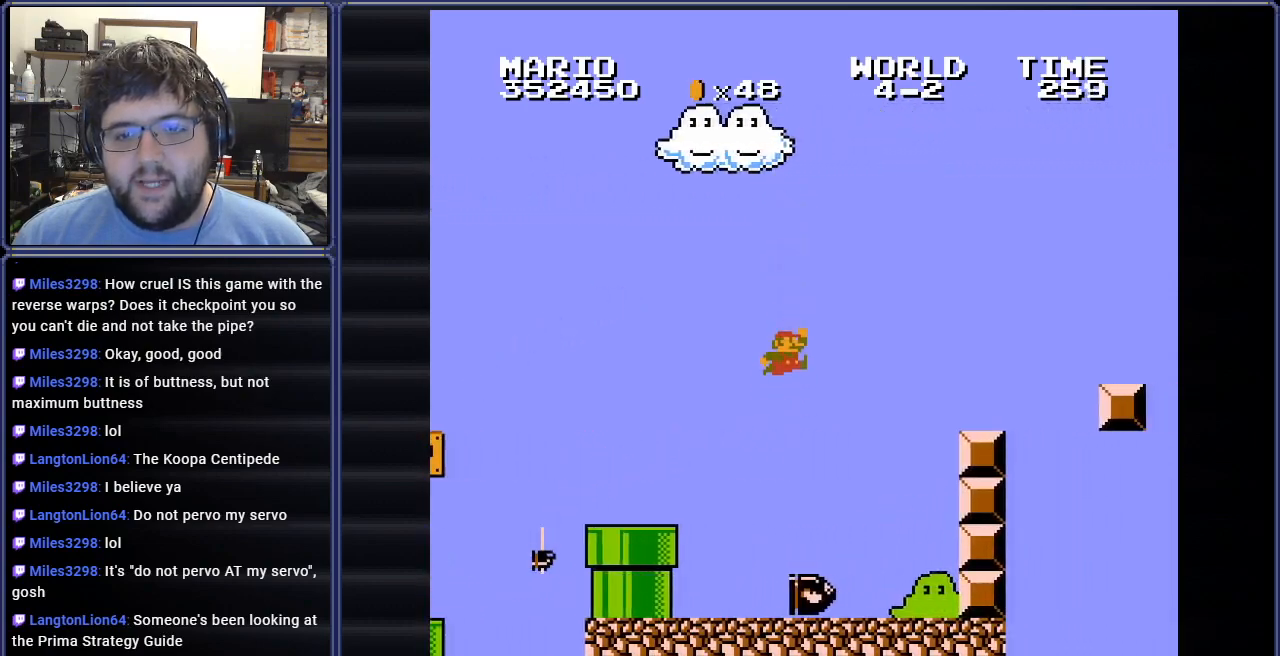
{"buttons": ["A", "B", "DPAD_LEFT"], "events": [[33, "DPAD_RIGHT", "up"], [117, "A", "down"], [200, "DPAD_LEFT", "down"]]}
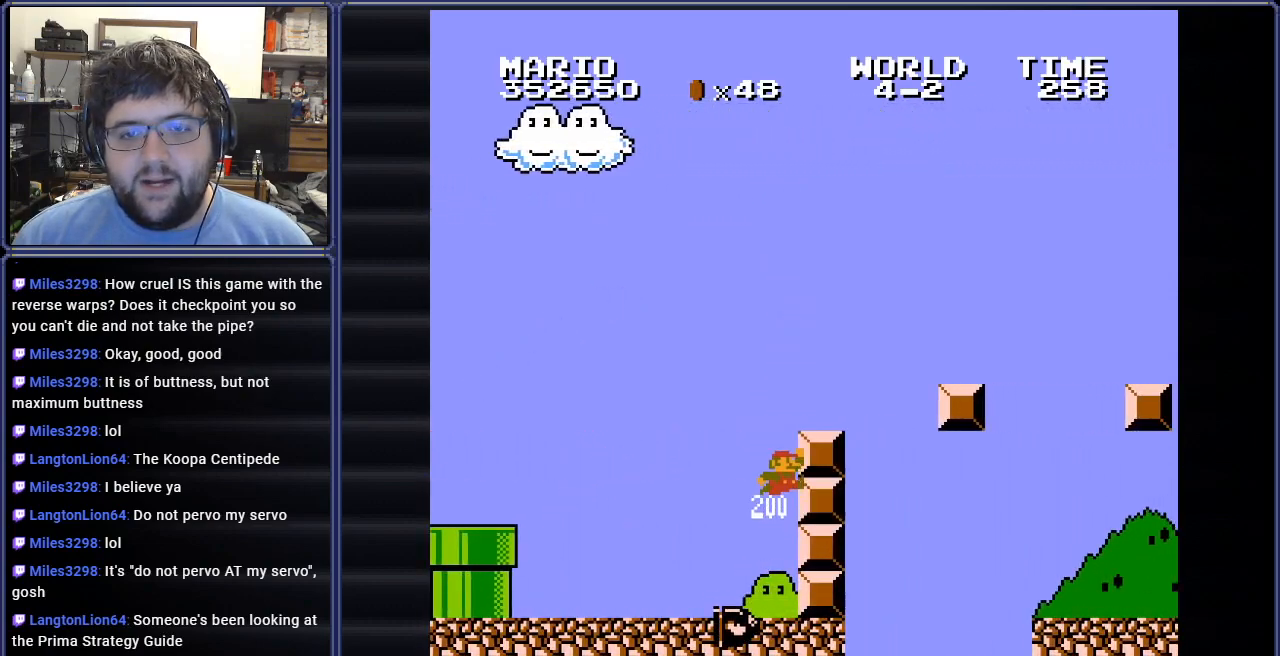
{"buttons": ["B", "DPAD_RIGHT"], "events": [[100, "DPAD_LEFT", "up"], [117, "A", "up"], [167, "DPAD_RIGHT", "down"]]}
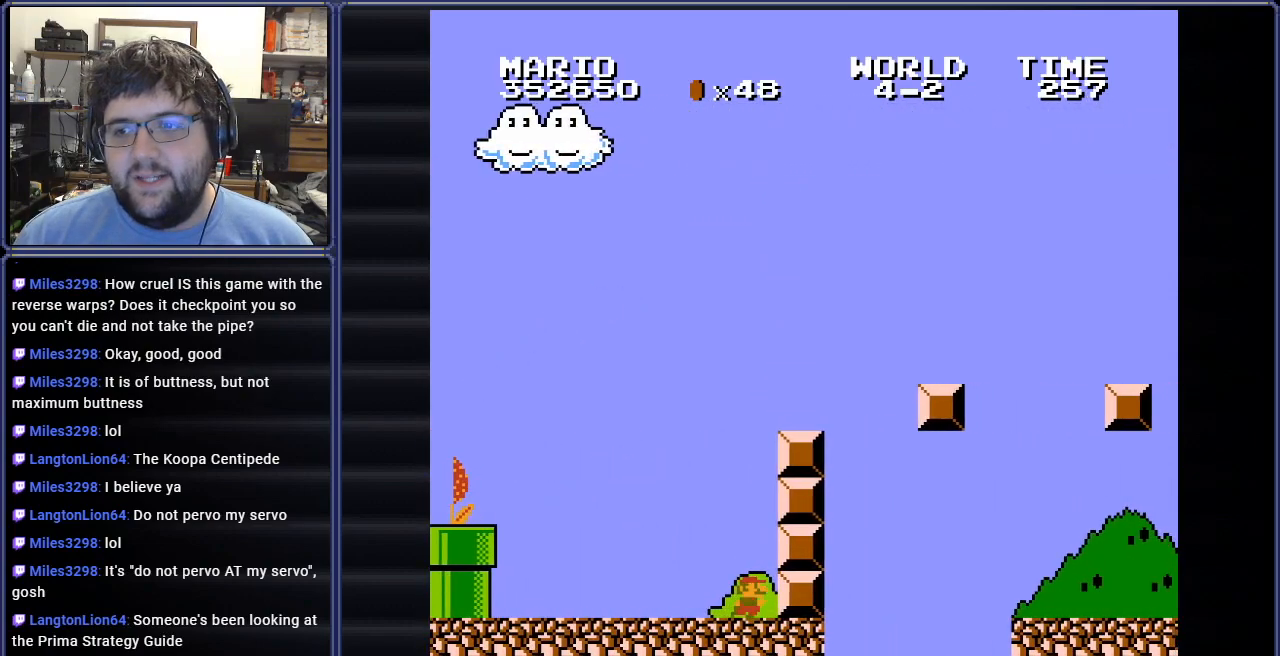
{"buttons": ["A", "B", "DPAD_RIGHT"], "events": [[133, "A", "down"], [183, "DPAD_RIGHT", "up"], [384, "DPAD_RIGHT", "down"]]}
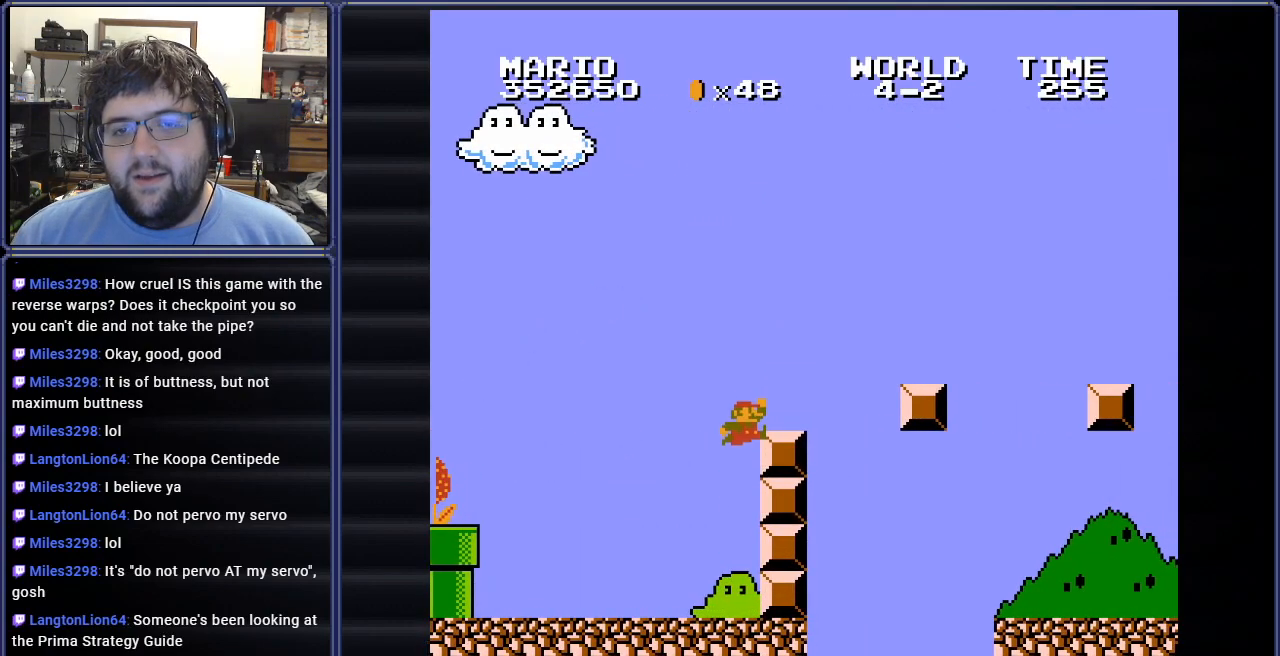
{"buttons": ["A", "B"], "events": [[84, "A", "up"], [351, "A", "down"], [467, "DPAD_RIGHT", "up"]]}
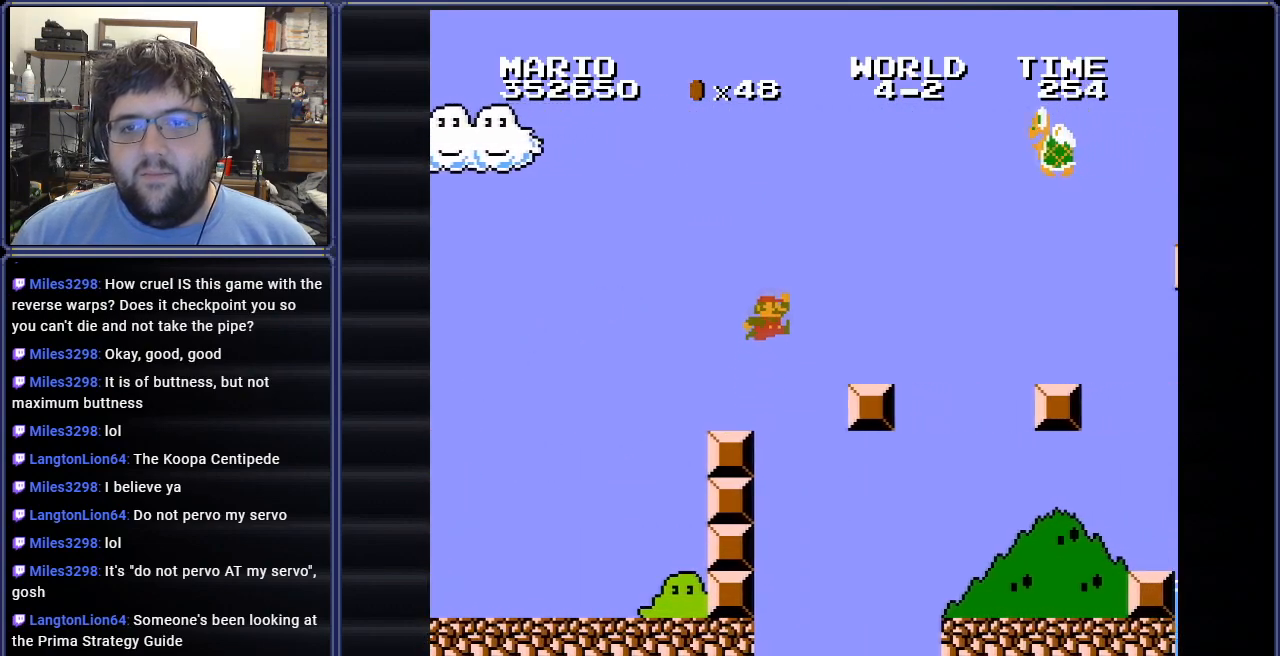
{"buttons": ["A", "B", "DPAD_RIGHT"], "events": [[100, "A", "up"], [400, "DPAD_RIGHT", "down"], [500, "A", "down"]]}
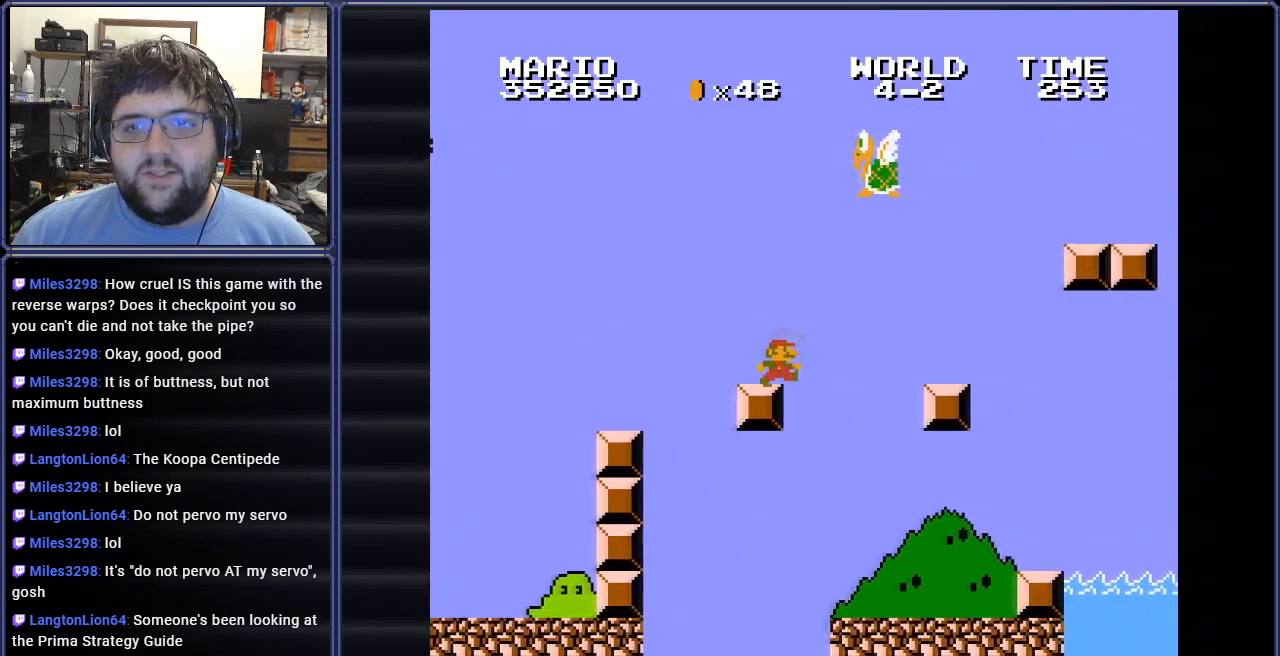
{"buttons": ["B"], "events": [[117, "A", "up"], [117, "DPAD_RIGHT", "up"], [217, "DPAD_LEFT", "down"], [484, "DPAD_LEFT", "up"]]}
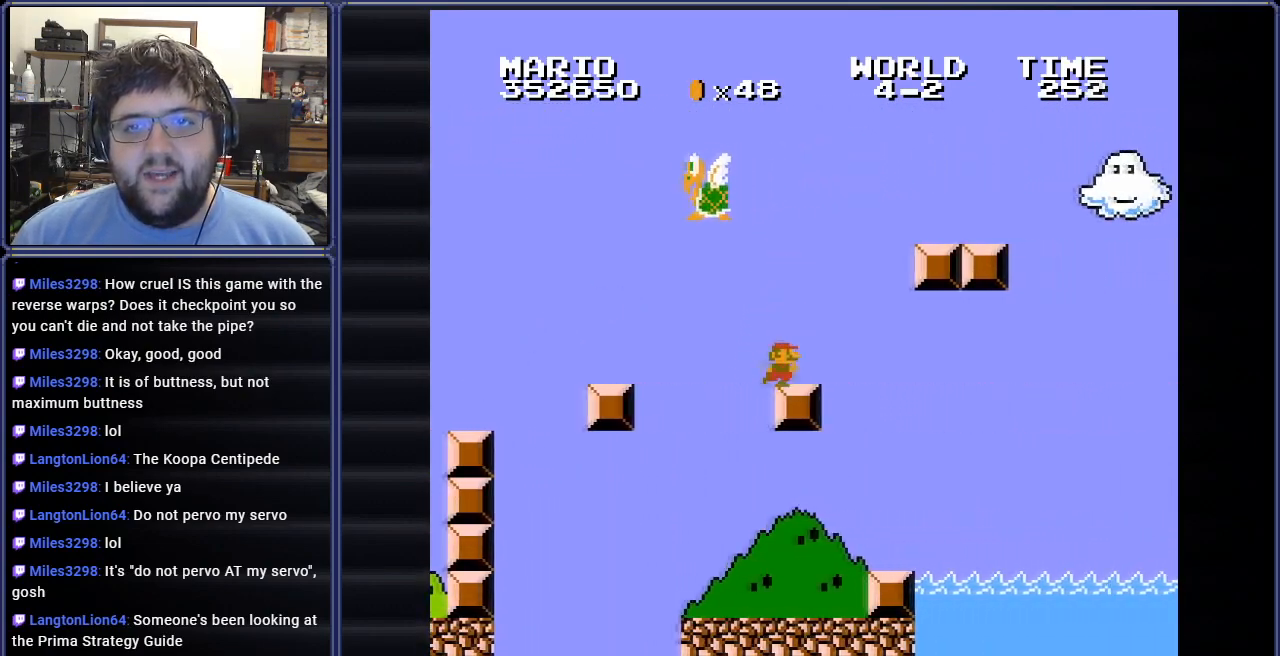
{"buttons": ["B"], "events": [[50, "DPAD_RIGHT", "down"], [67, "A", "down"], [300, "DPAD_RIGHT", "up"], [350, "A", "up"]]}
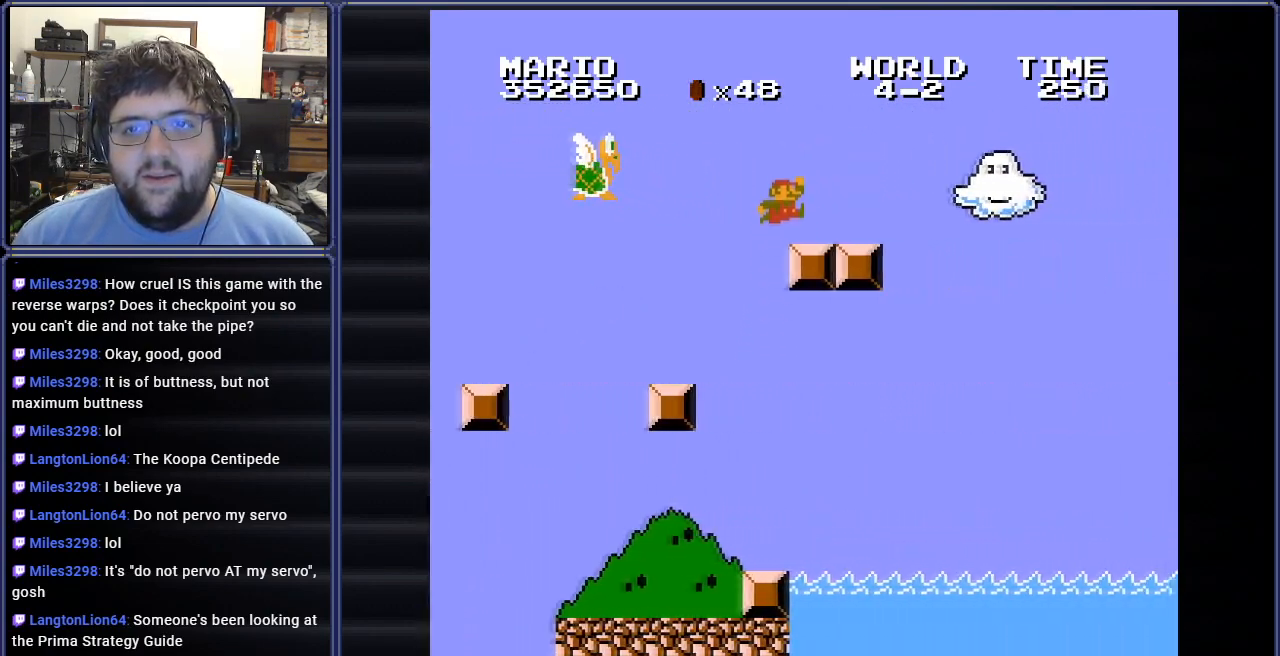
{"buttons": ["A", "B", "DPAD_RIGHT"], "events": [[17, "DPAD_RIGHT", "down"], [267, "A", "down"]]}
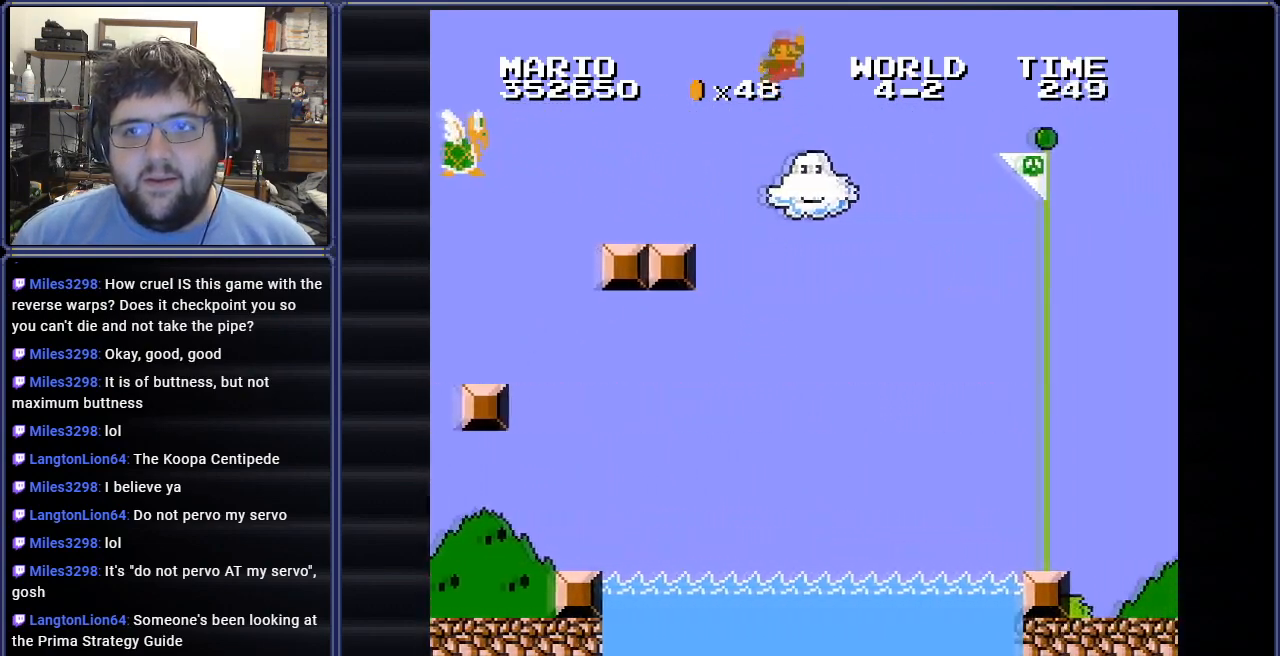
{"buttons": ["A", "B", "DPAD_RIGHT"], "events": []}
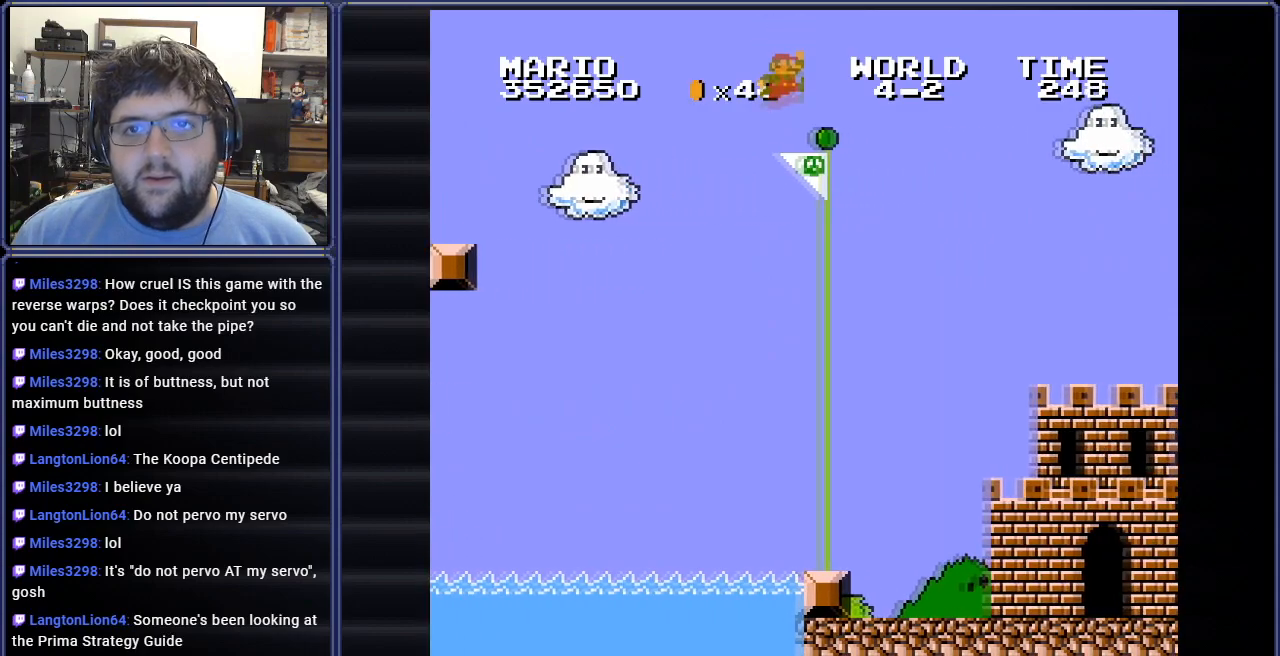
{"buttons": [], "events": [[117, "A", "up"], [167, "B", "up"], [367, "DPAD_RIGHT", "up"]]}